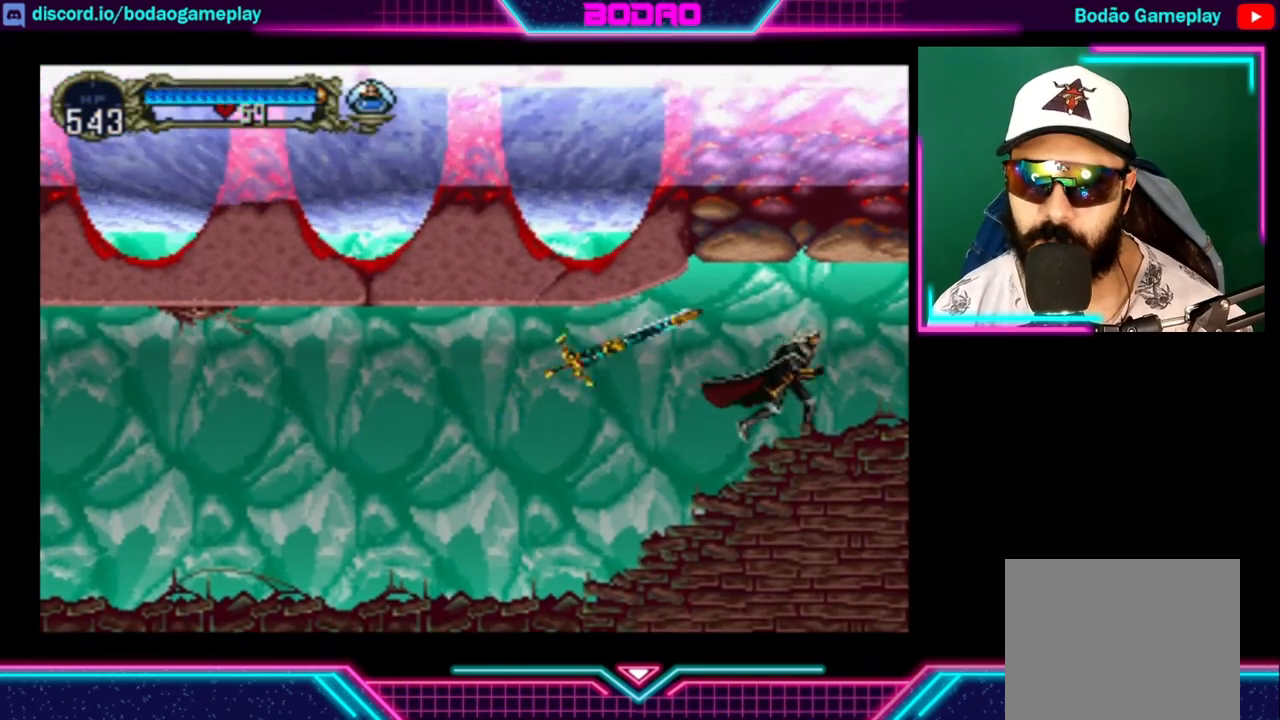
Gameplay with a controller (Xbox layout); each line is a JSON object with the inputs held at the frame after it. "events" lists button and stick changes between this image and that frame as [ms after this image, input, new state], when the widget could be followed in between. Not read: R3.
{"buttons": [], "left_stick": "right", "right_stick": "center", "events": []}
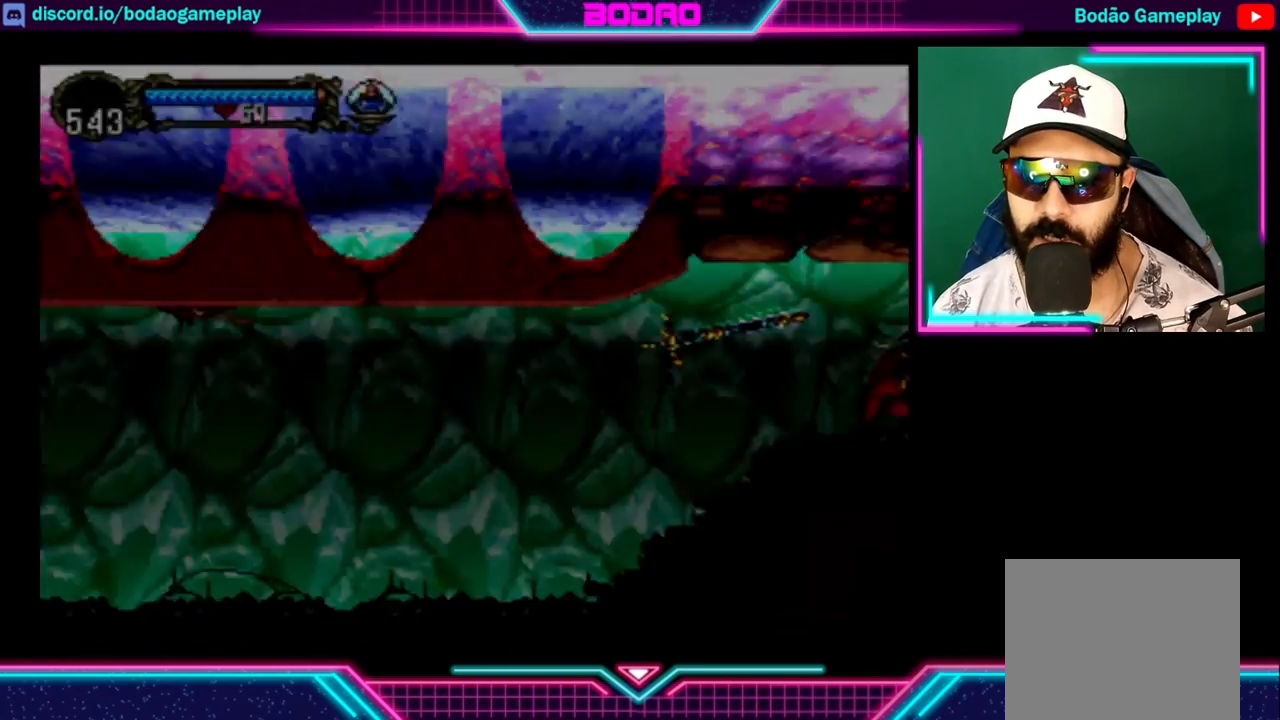
{"buttons": [], "left_stick": "right", "right_stick": "center", "events": []}
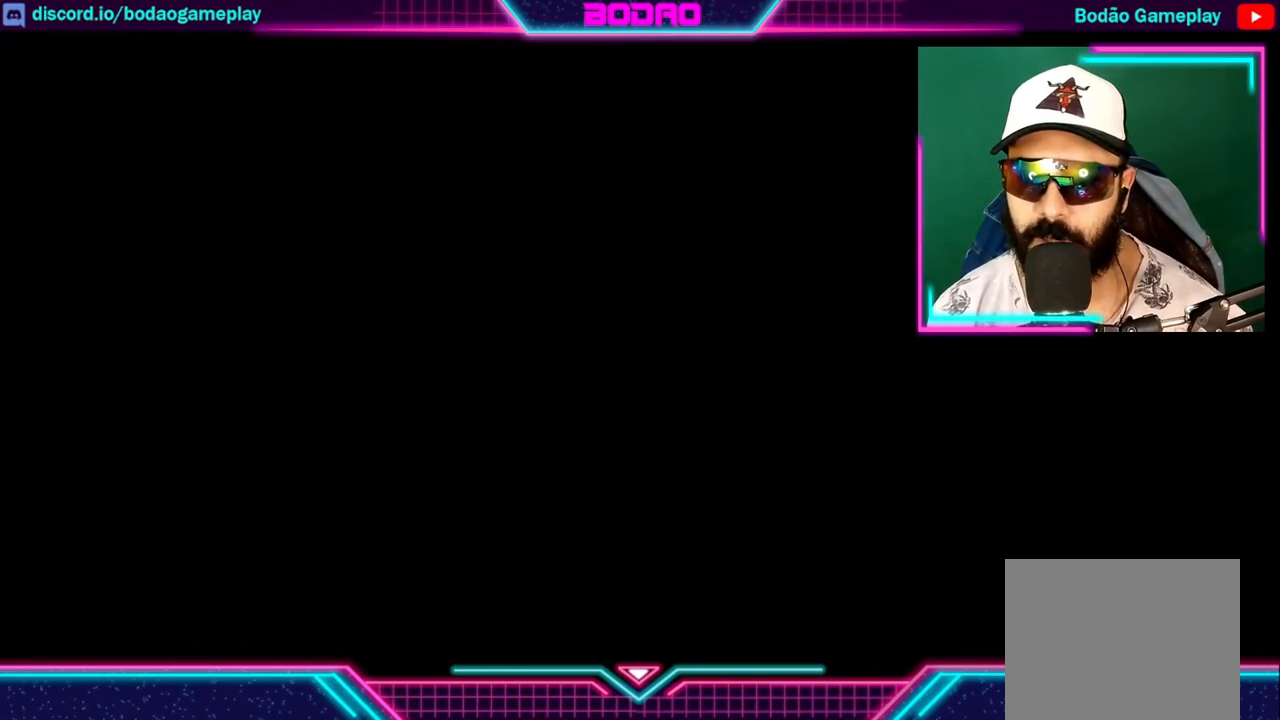
{"buttons": [], "left_stick": "right", "right_stick": "center", "events": []}
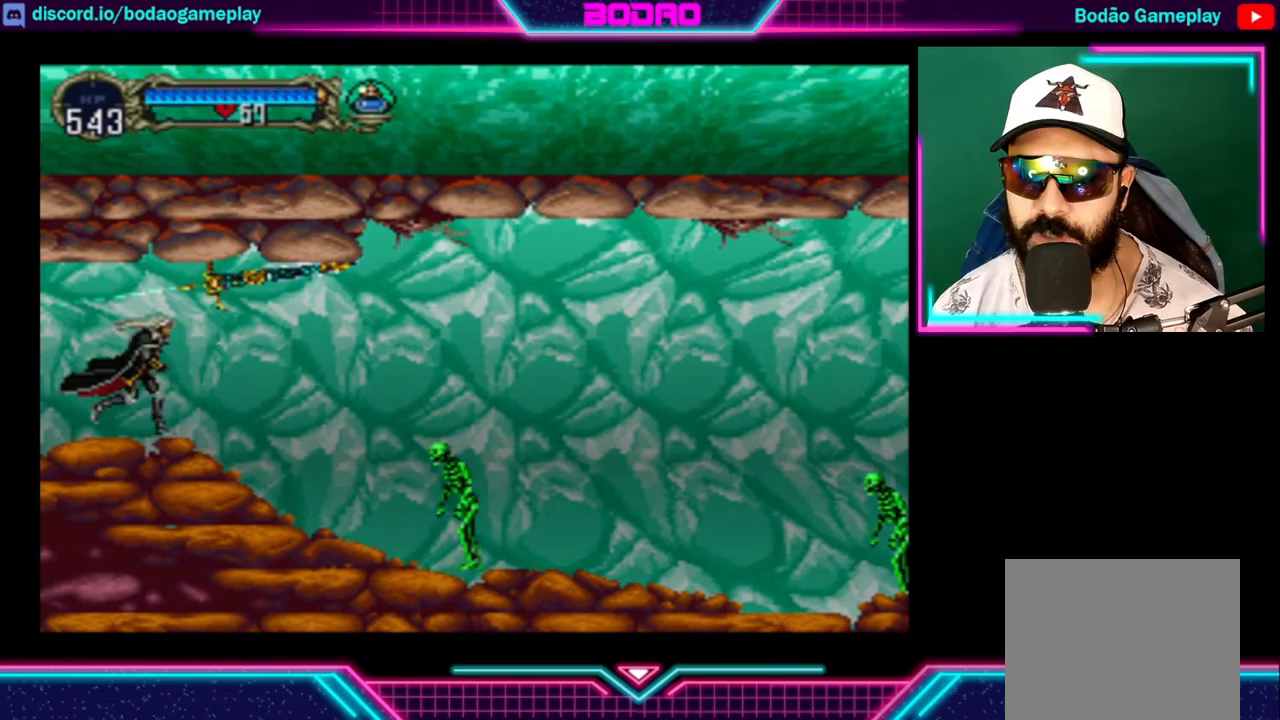
{"buttons": [], "left_stick": "right", "right_stick": "center", "events": []}
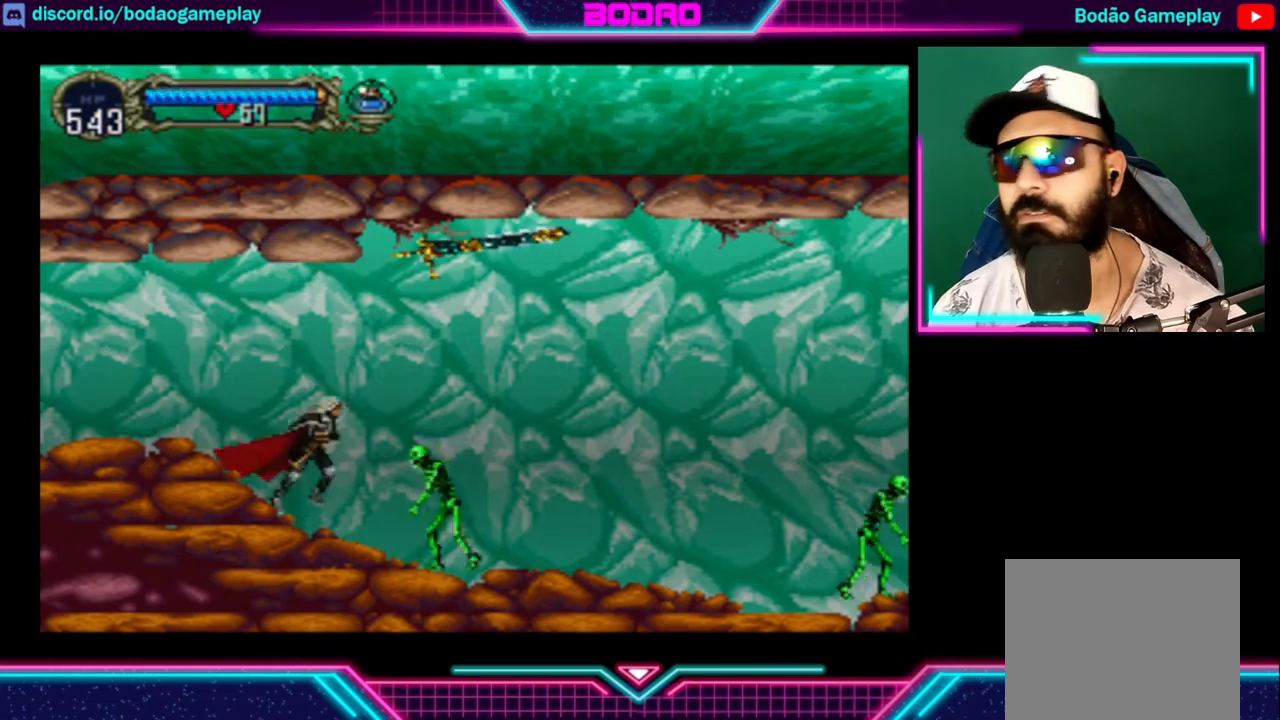
{"buttons": ["A"], "left_stick": "center", "right_stick": "center", "events": [[40, "left_stick", "center"], [280, "A", "down"]]}
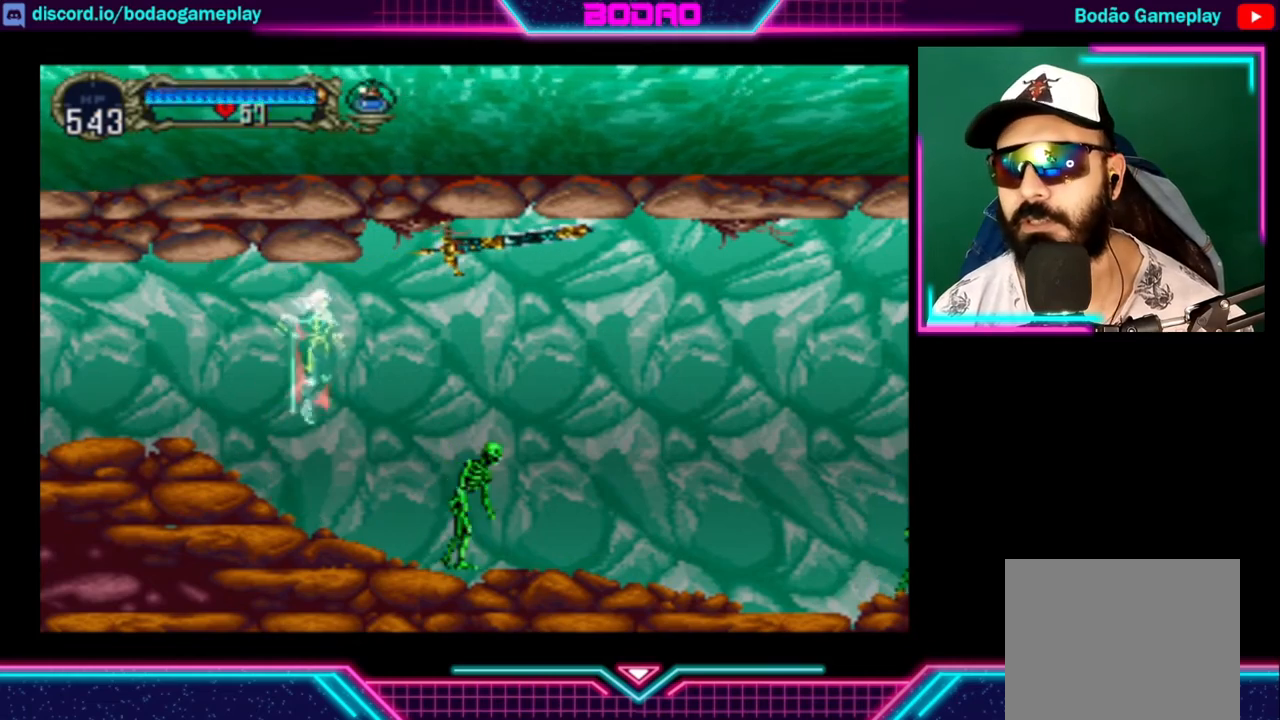
{"buttons": ["A"], "left_stick": "up-left", "right_stick": "center", "events": [[40, "A", "up"], [280, "A", "down"], [520, "left_stick", "up-left"]]}
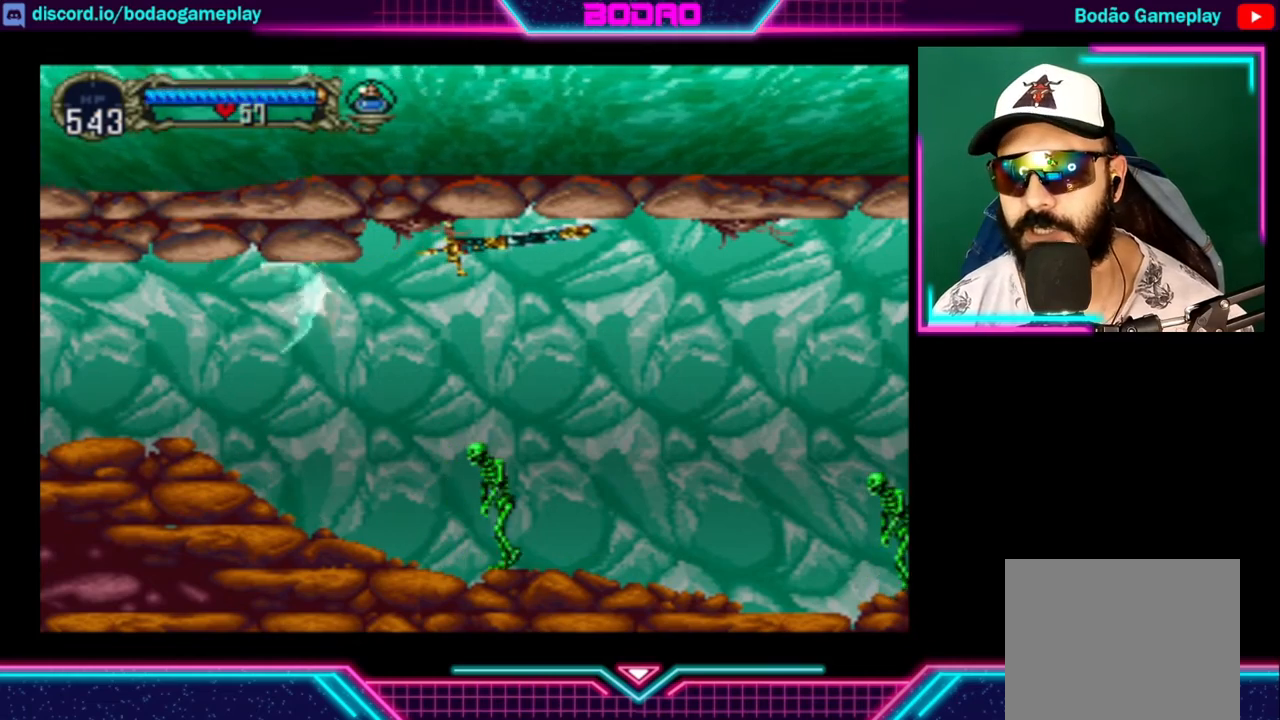
{"buttons": ["A"], "left_stick": "right", "right_stick": "center", "events": [[200, "left_stick", "down-left"], [320, "left_stick", "down-right"], [400, "left_stick", "right"]]}
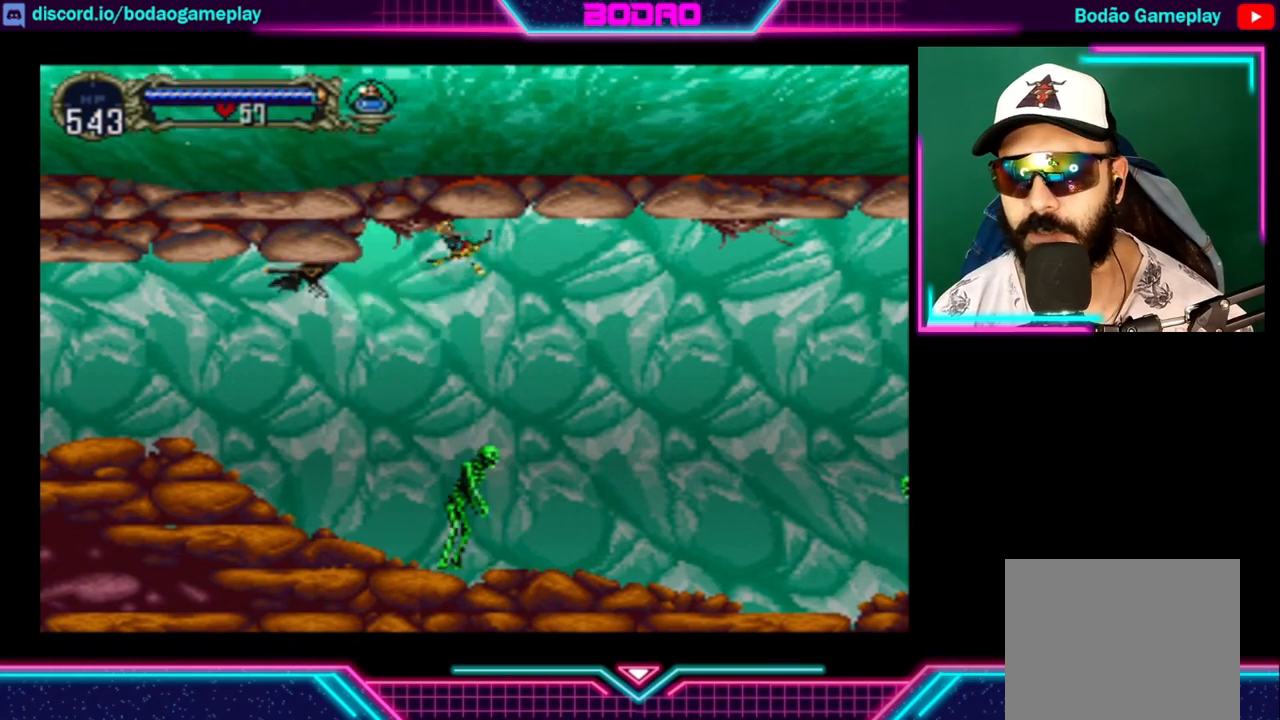
{"buttons": [], "left_stick": "center", "right_stick": "center", "events": [[80, "A", "up"], [120, "left_stick", "center"]]}
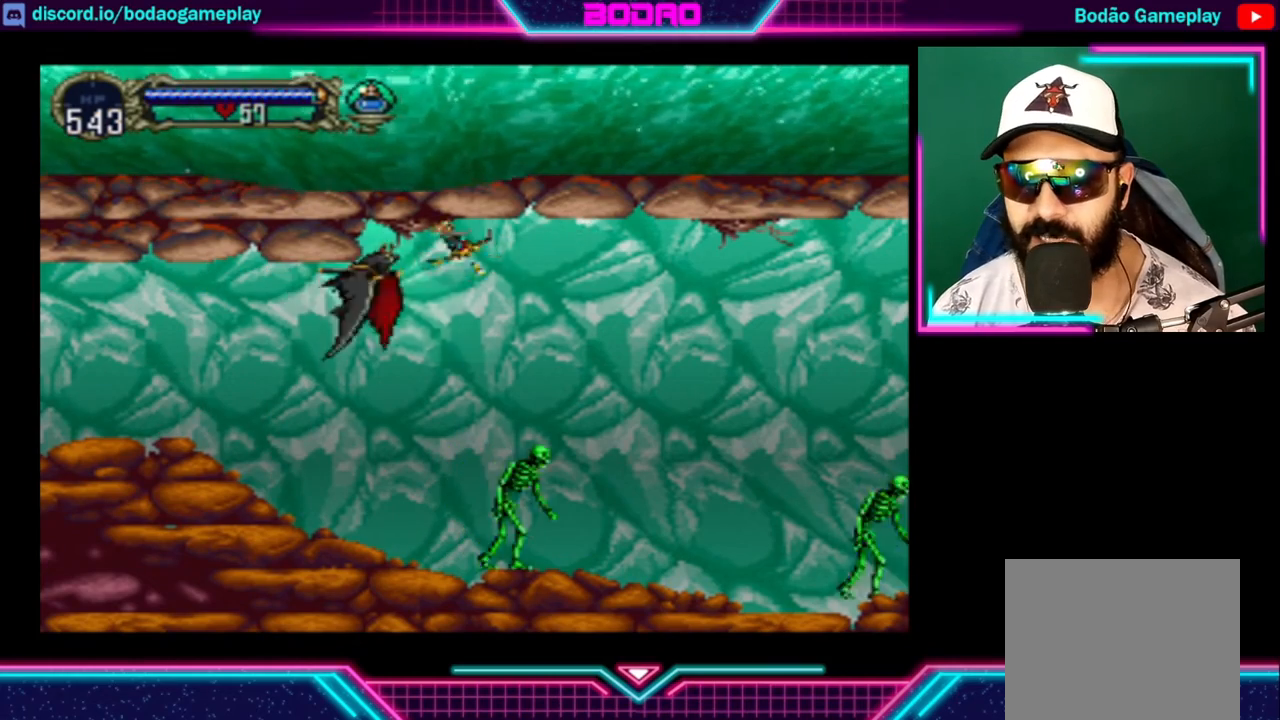
{"buttons": ["A"], "left_stick": "down-right", "right_stick": "center", "events": [[120, "A", "down"], [160, "left_stick", "up-right"], [280, "left_stick", "up-left"], [360, "left_stick", "down-left"], [440, "left_stick", "down-right"]]}
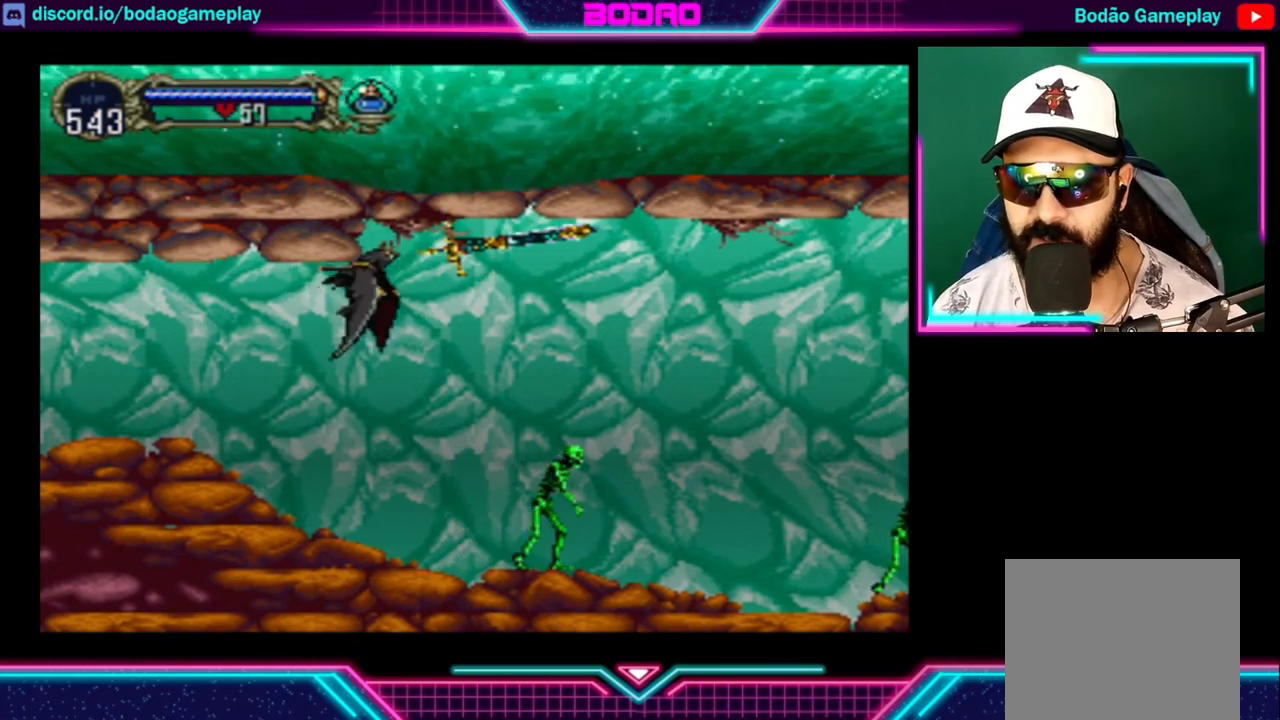
{"buttons": [], "left_stick": "center", "right_stick": "center", "events": [[40, "left_stick", "right"], [120, "A", "up"], [160, "left_stick", "center"]]}
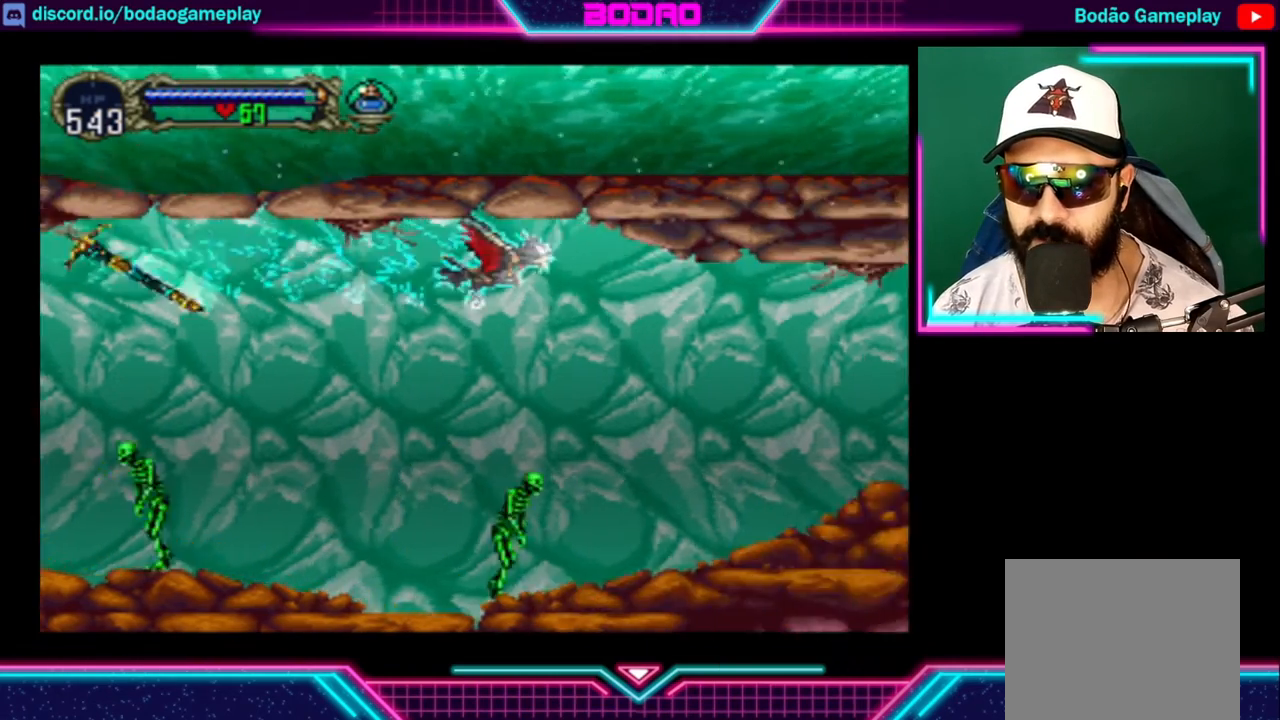
{"buttons": [], "left_stick": "center", "right_stick": "center", "events": []}
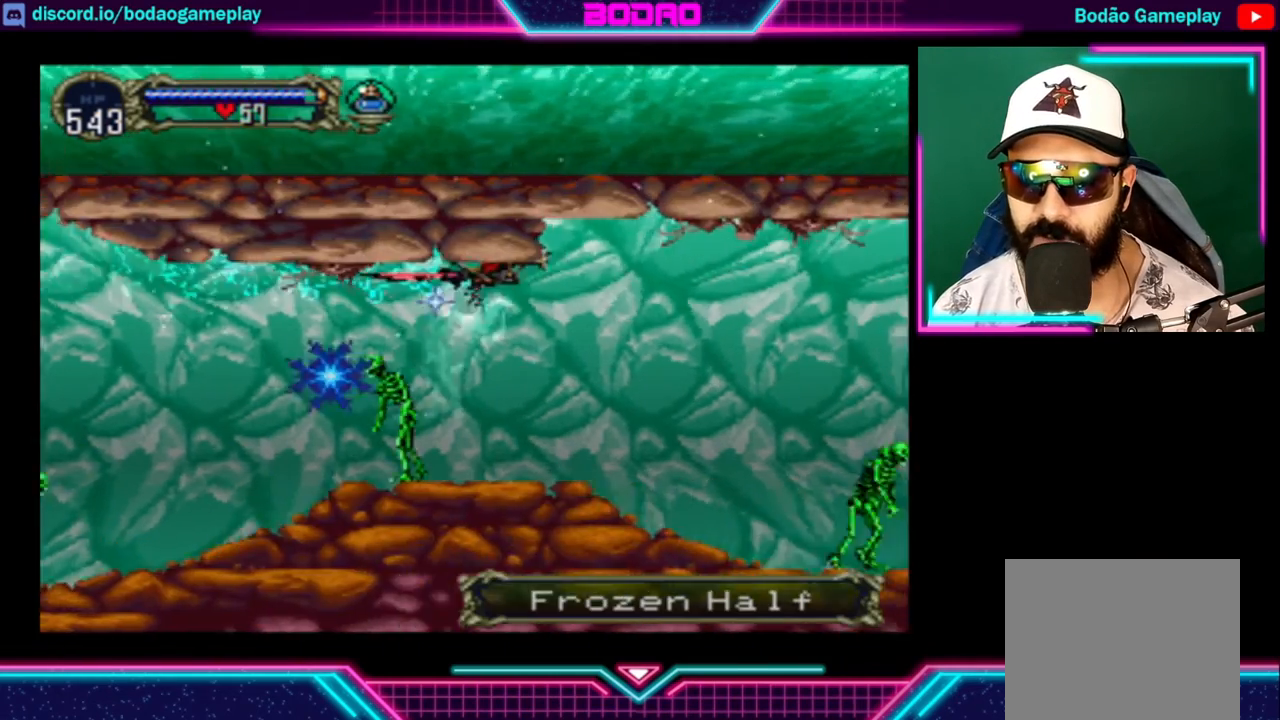
{"buttons": [], "left_stick": "center", "right_stick": "center", "events": []}
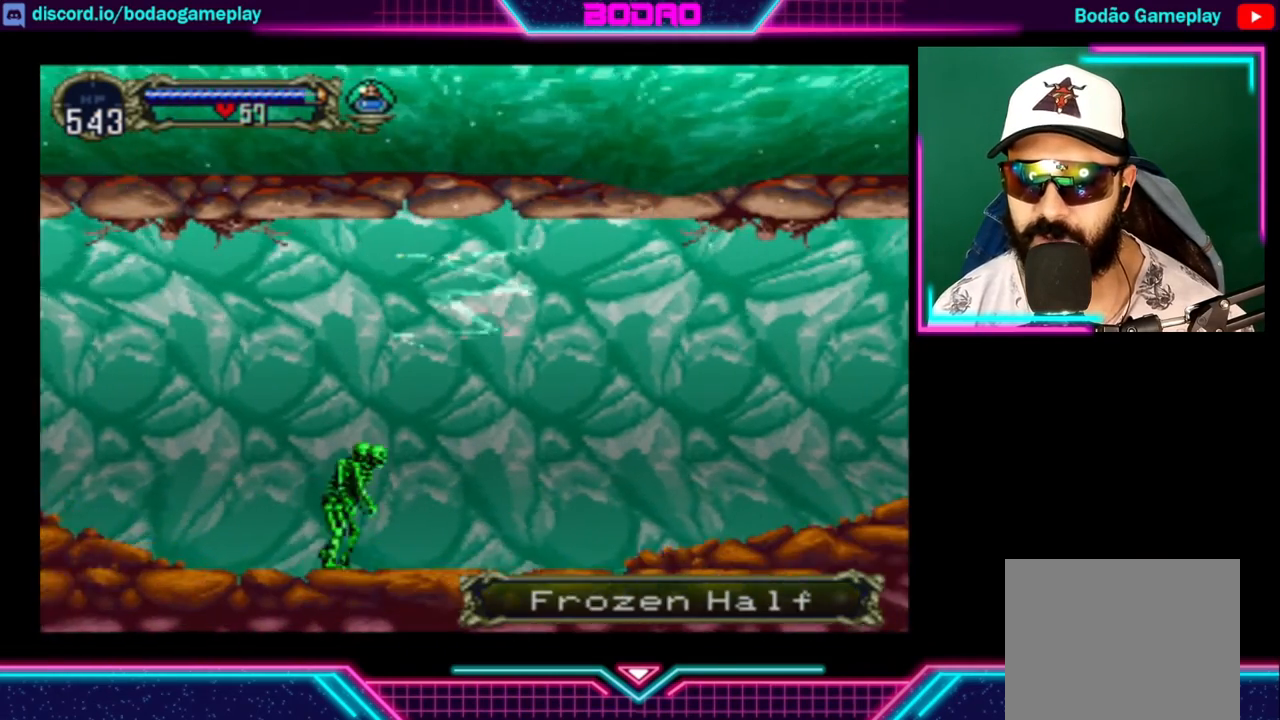
{"buttons": [], "left_stick": "center", "right_stick": "center", "events": []}
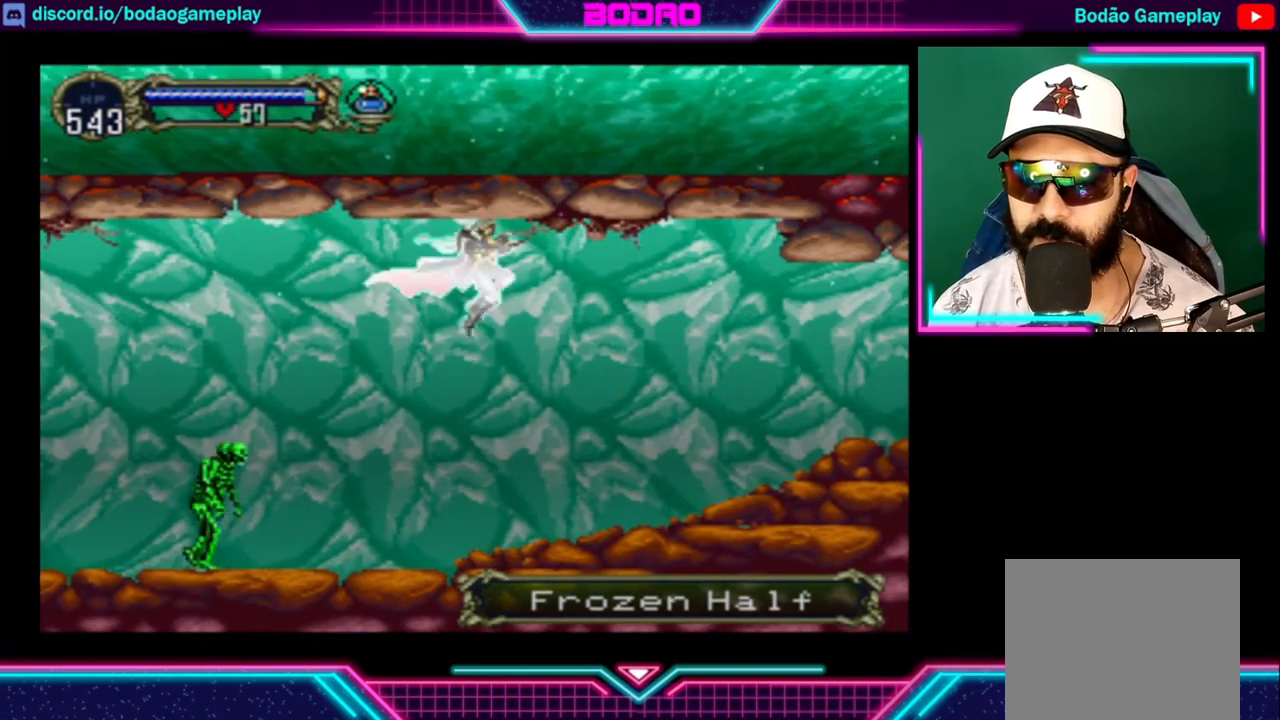
{"buttons": [], "left_stick": "right", "right_stick": "center", "events": [[240, "left_stick", "right"]]}
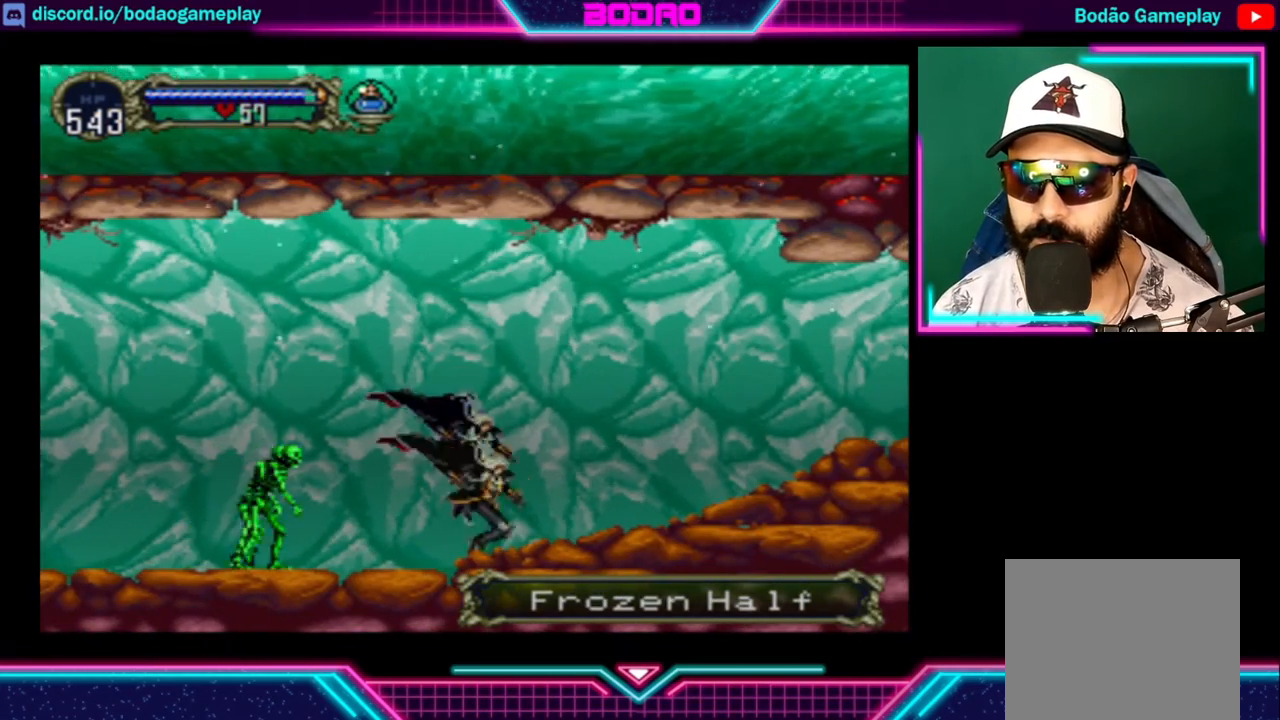
{"buttons": [], "left_stick": "right", "right_stick": "center", "events": [[80, "A", "down"], [360, "A", "up"]]}
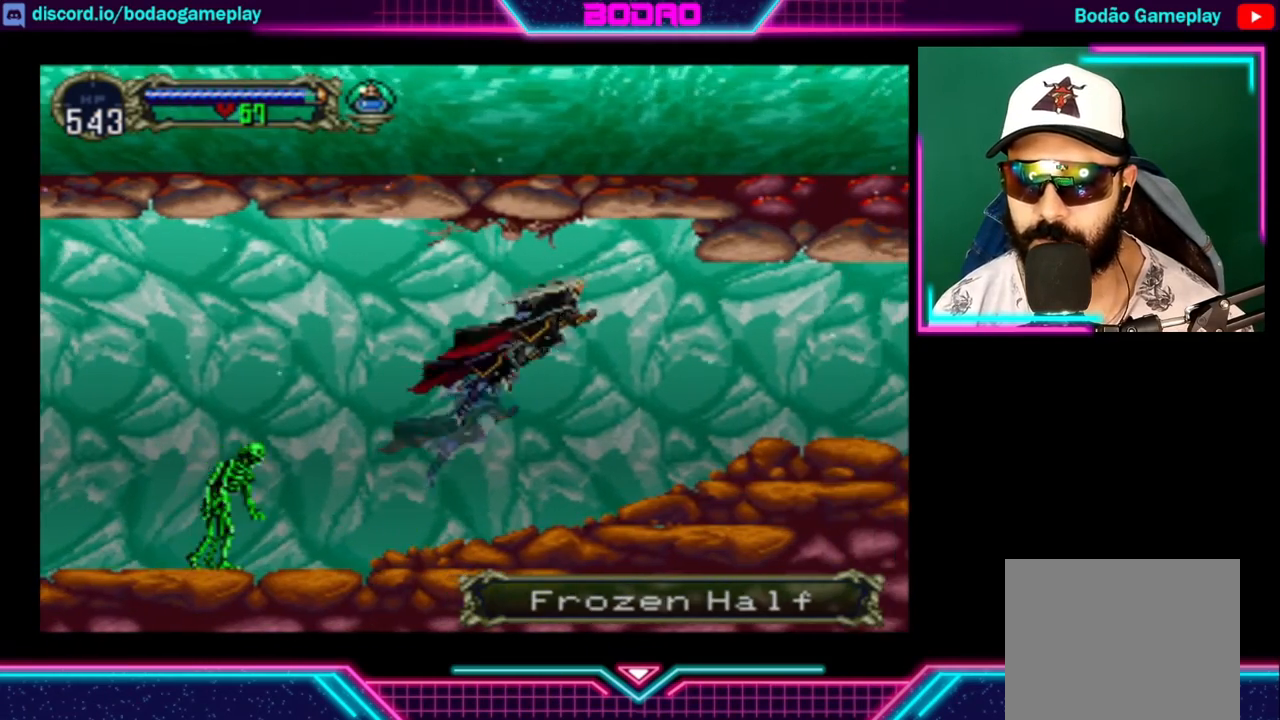
{"buttons": ["A"], "left_stick": "right", "right_stick": "center", "events": [[520, "A", "down"]]}
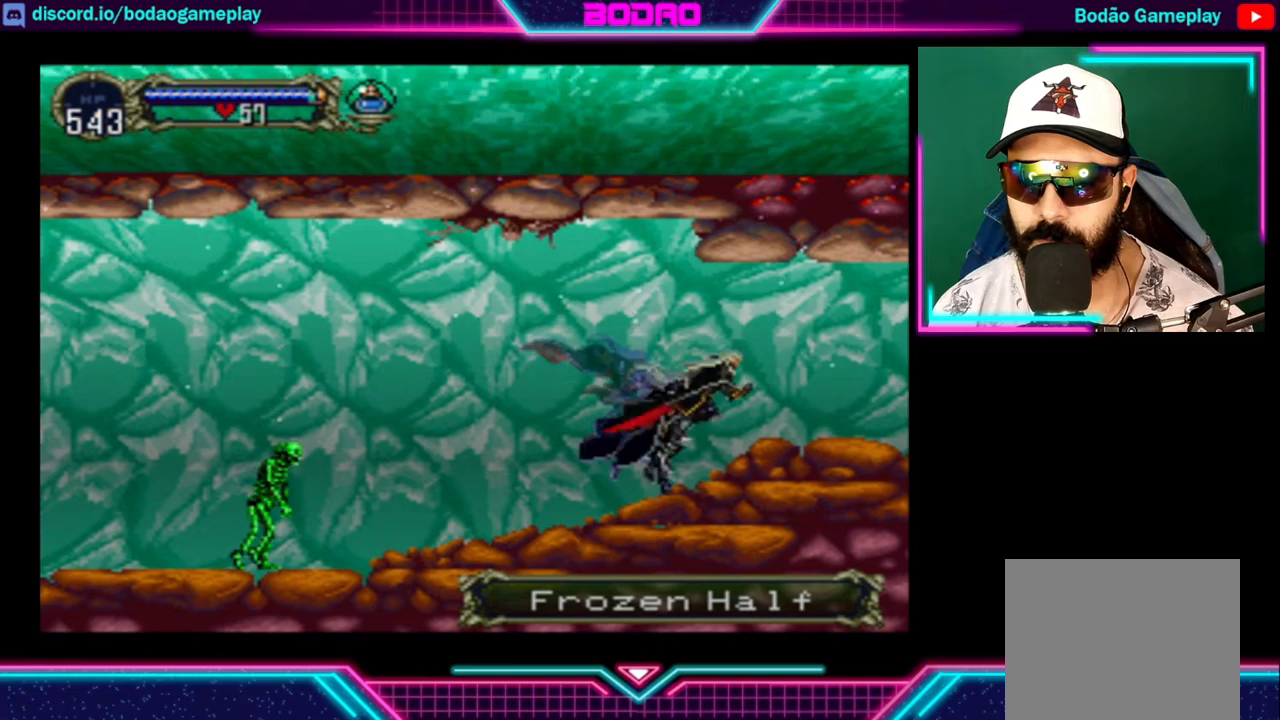
{"buttons": [], "left_stick": "right", "right_stick": "center", "events": [[120, "A", "up"]]}
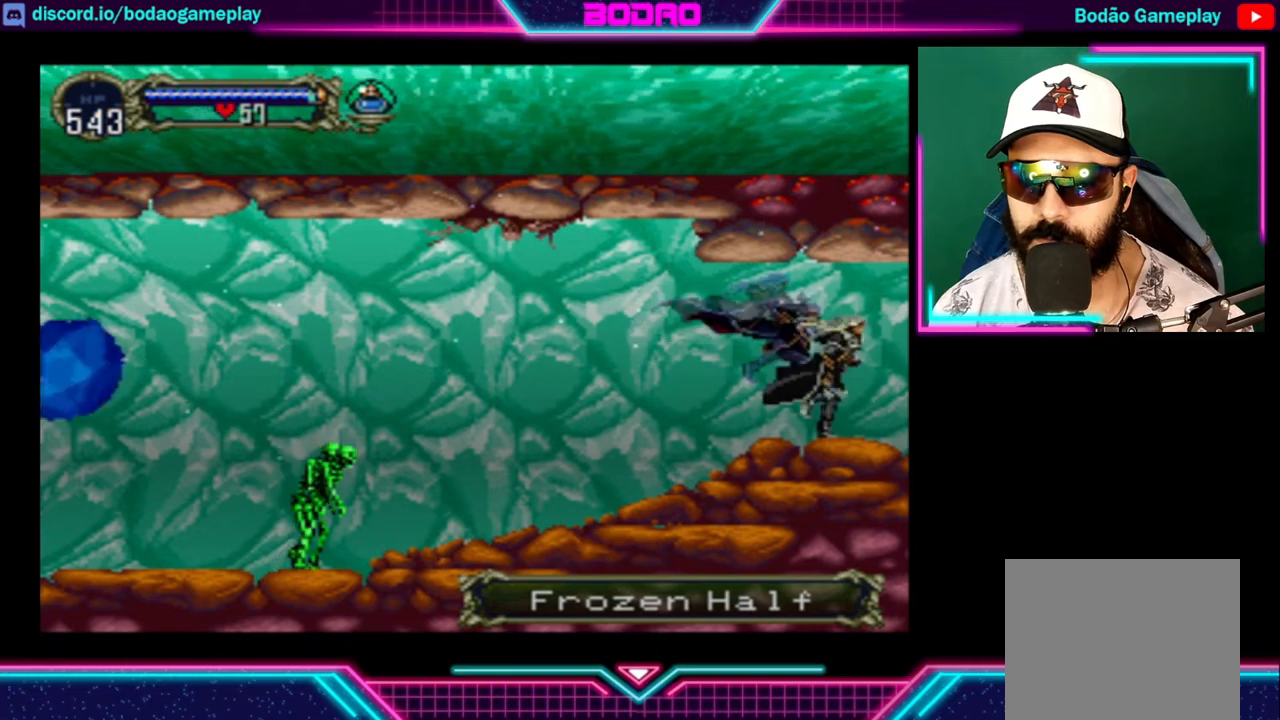
{"buttons": [], "left_stick": "right", "right_stick": "center", "events": []}
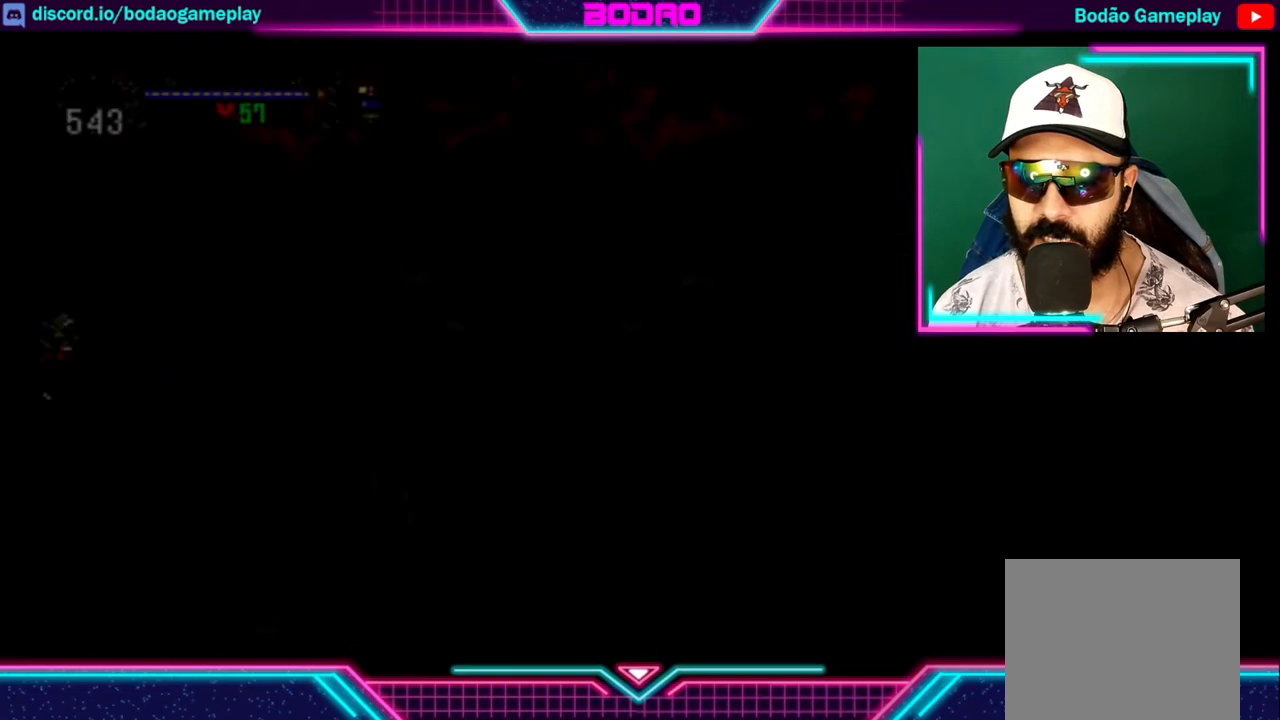
{"buttons": [], "left_stick": "right", "right_stick": "center", "events": []}
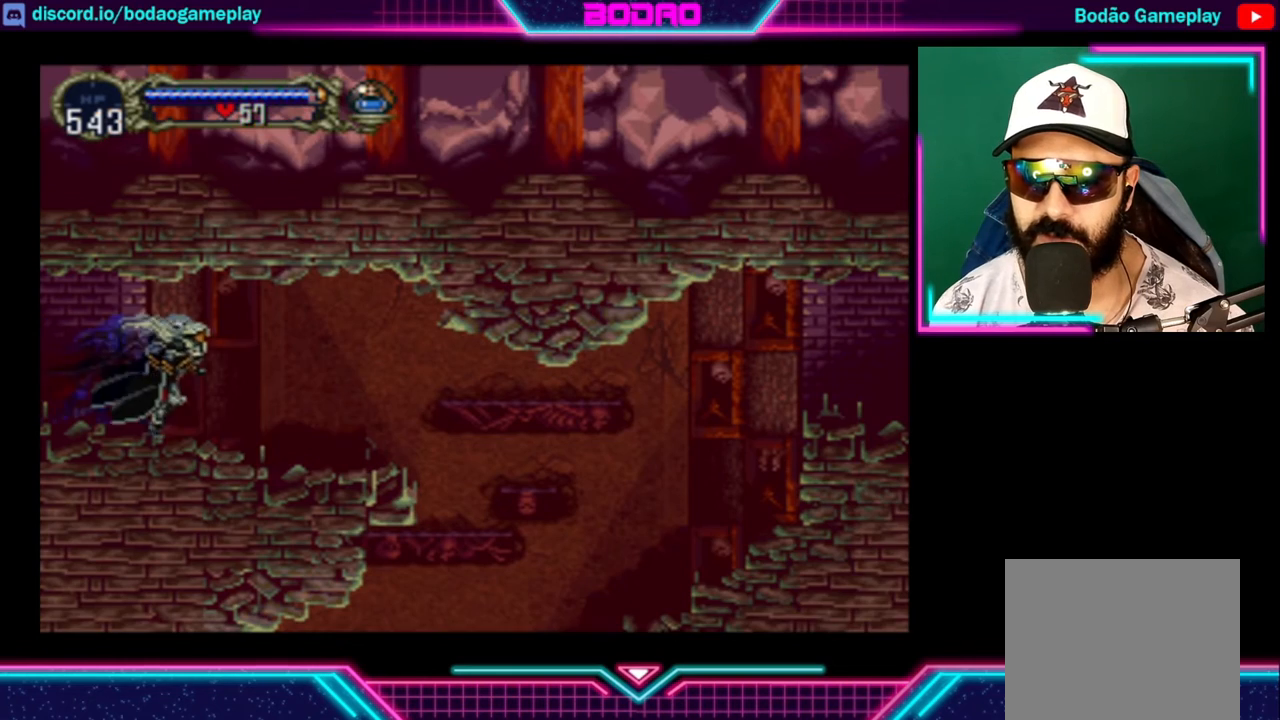
{"buttons": [], "left_stick": "right", "right_stick": "center", "events": []}
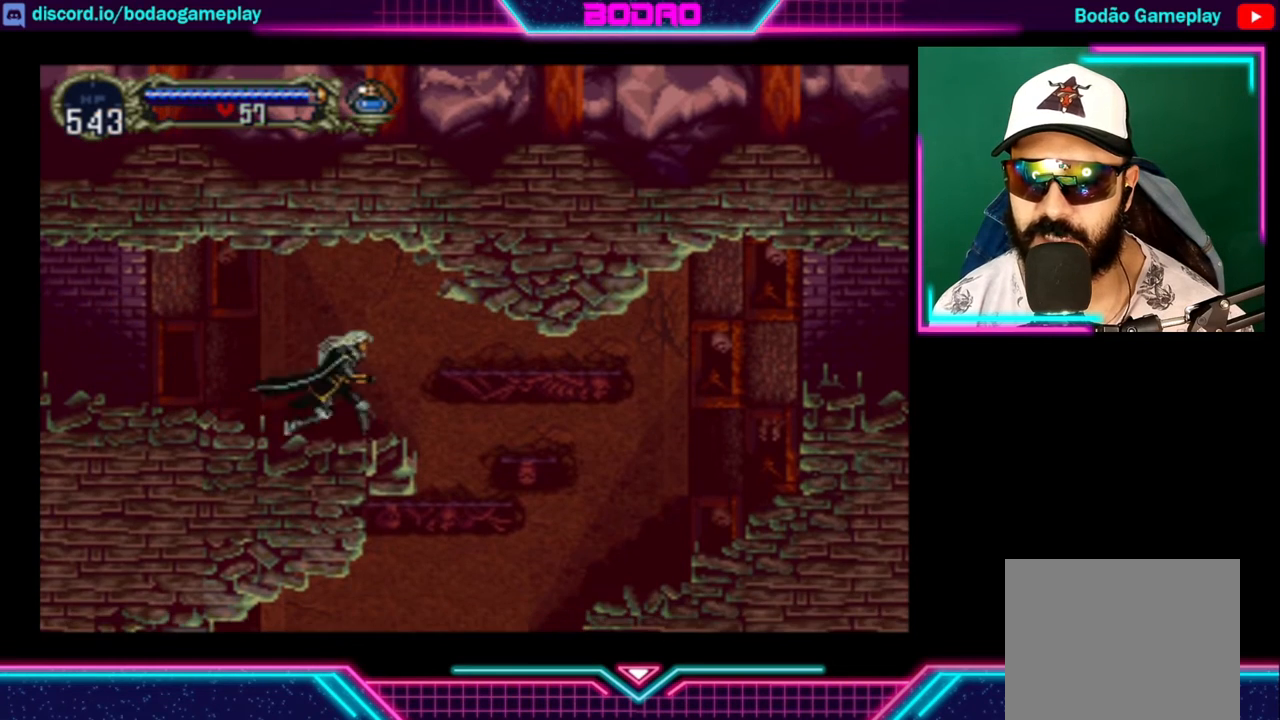
{"buttons": [], "left_stick": "right", "right_stick": "center", "events": []}
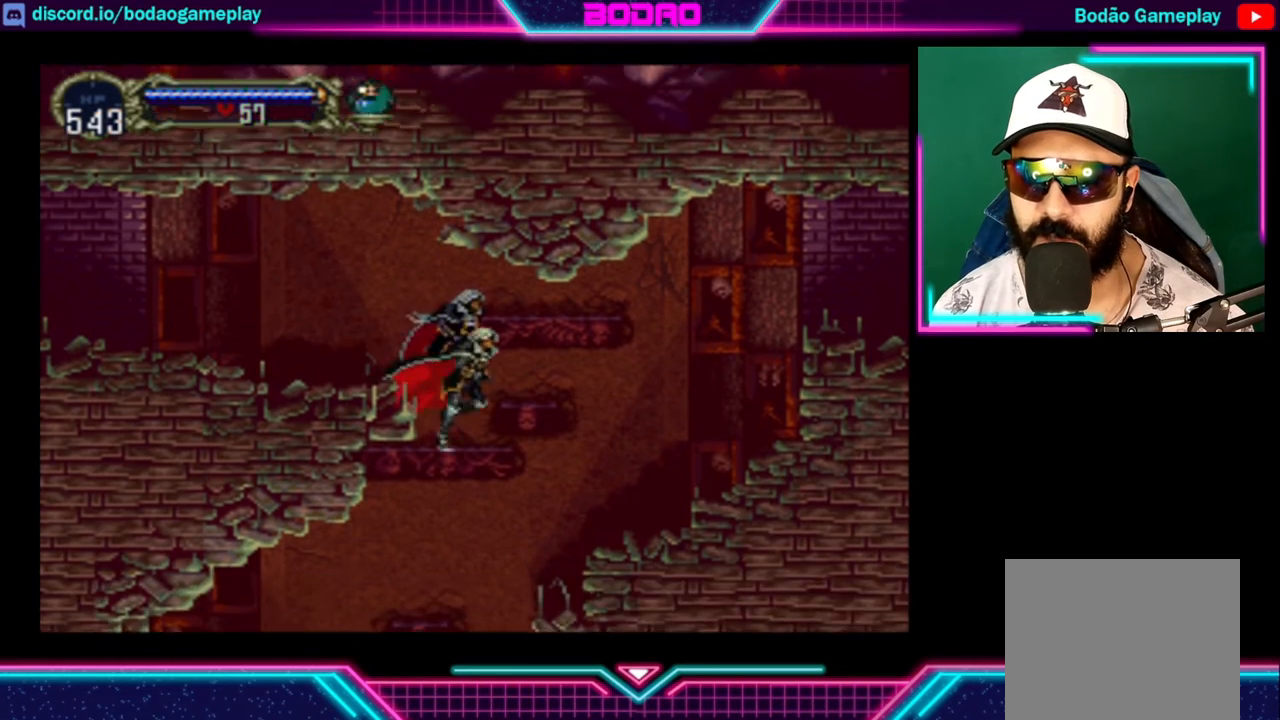
{"buttons": [], "left_stick": "right", "right_stick": "center", "events": [[80, "A", "down"], [280, "A", "up"]]}
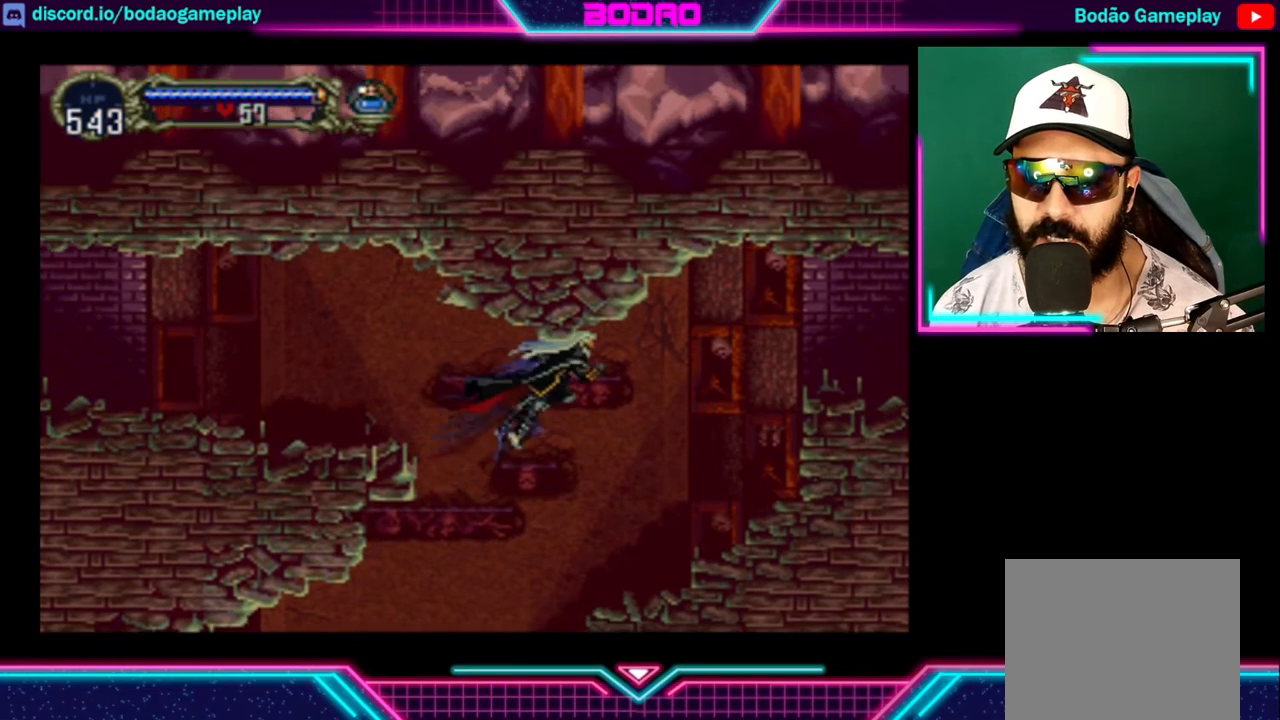
{"buttons": [], "left_stick": "right", "right_stick": "center", "events": []}
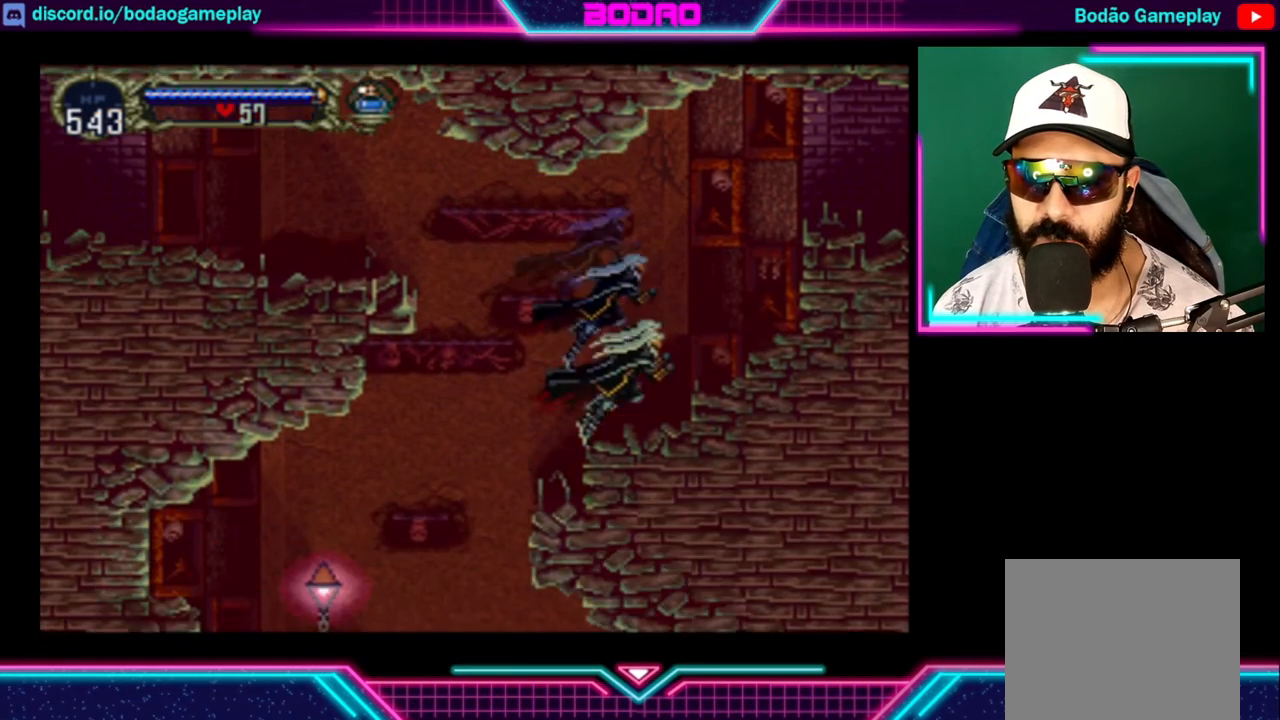
{"buttons": ["A"], "left_stick": "right", "right_stick": "center", "events": [[160, "A", "down"]]}
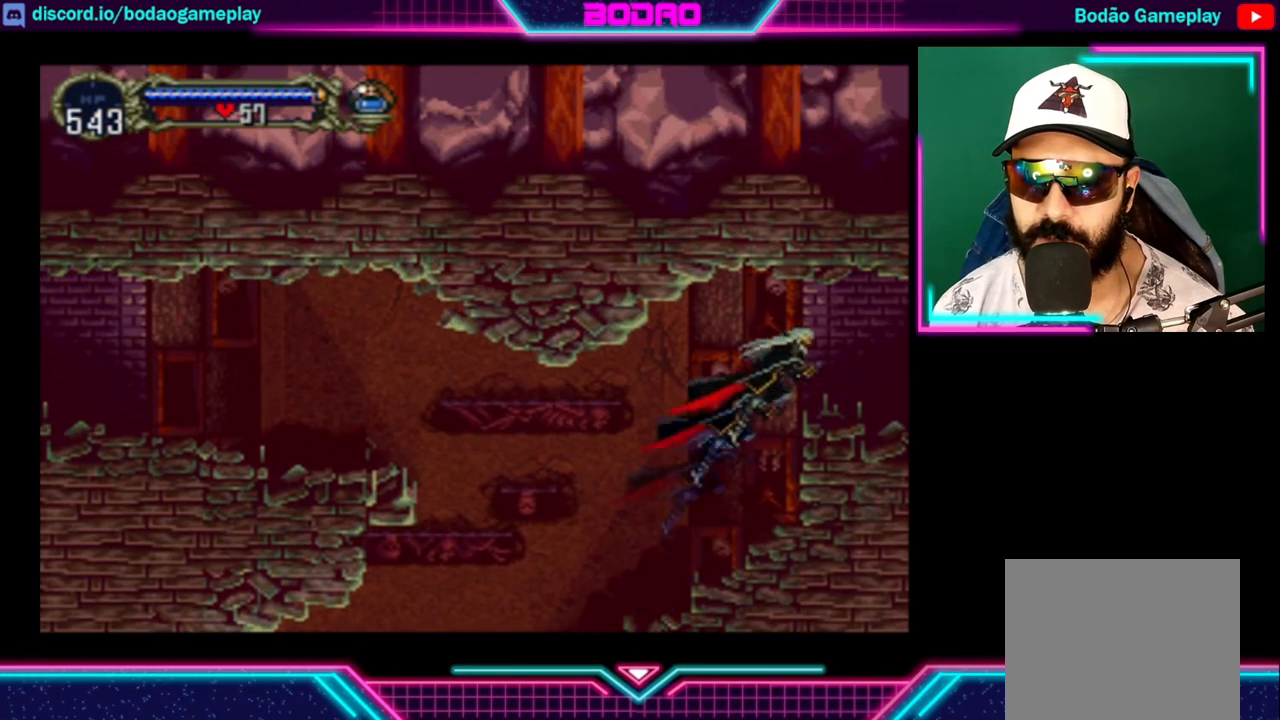
{"buttons": [], "left_stick": "right", "right_stick": "center", "events": [[80, "A", "up"]]}
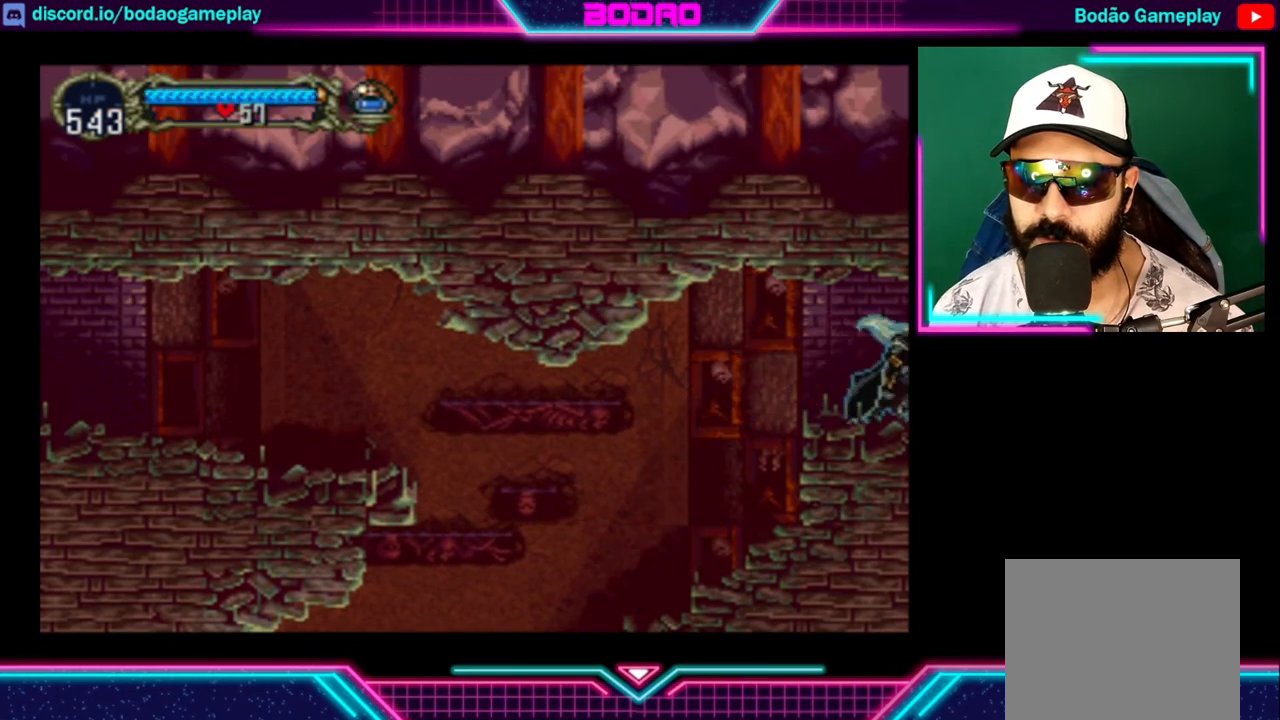
{"buttons": [], "left_stick": "center", "right_stick": "center", "events": [[280, "left_stick", "center"]]}
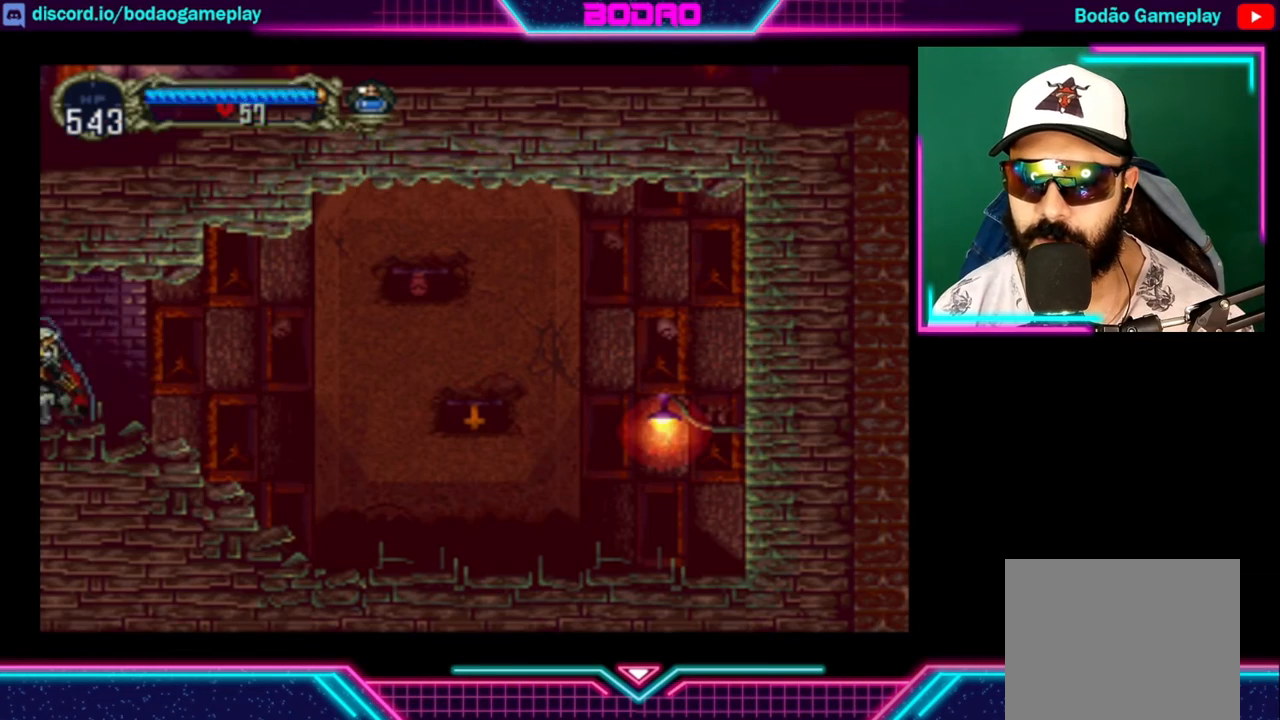
{"buttons": [], "left_stick": "right", "right_stick": "center", "events": [[200, "left_stick", "right"]]}
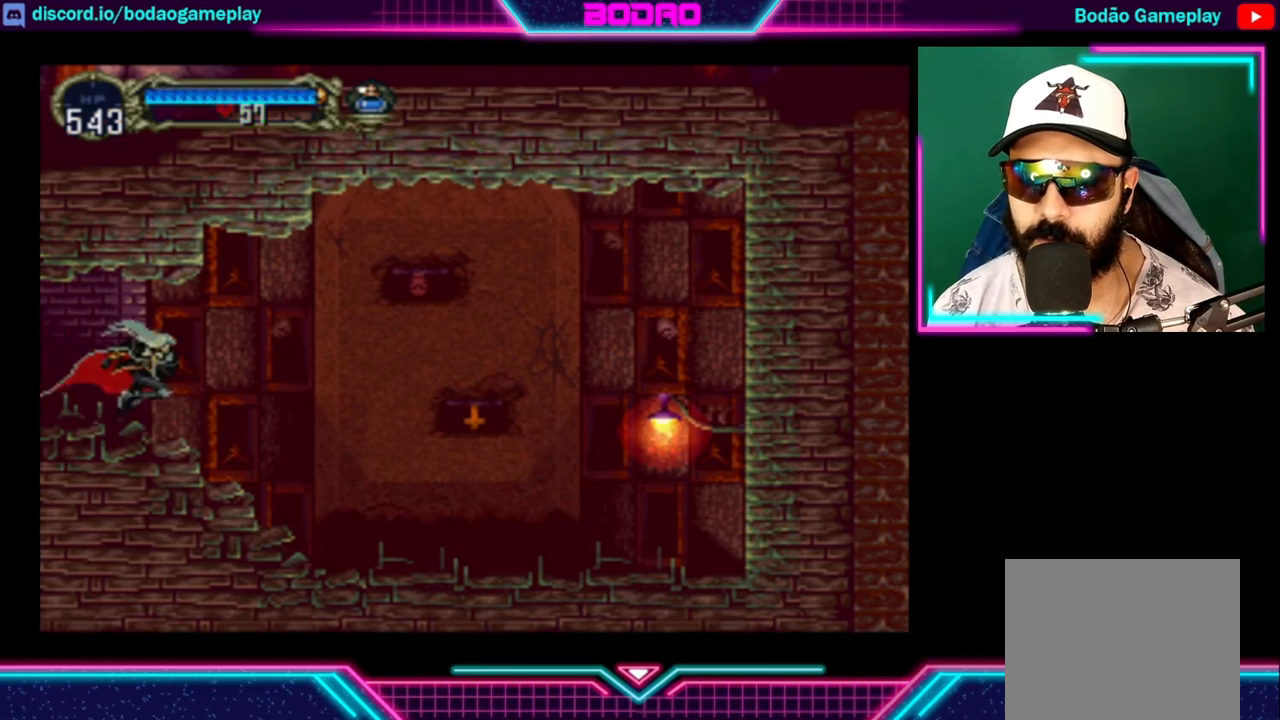
{"buttons": [], "left_stick": "right", "right_stick": "center", "events": []}